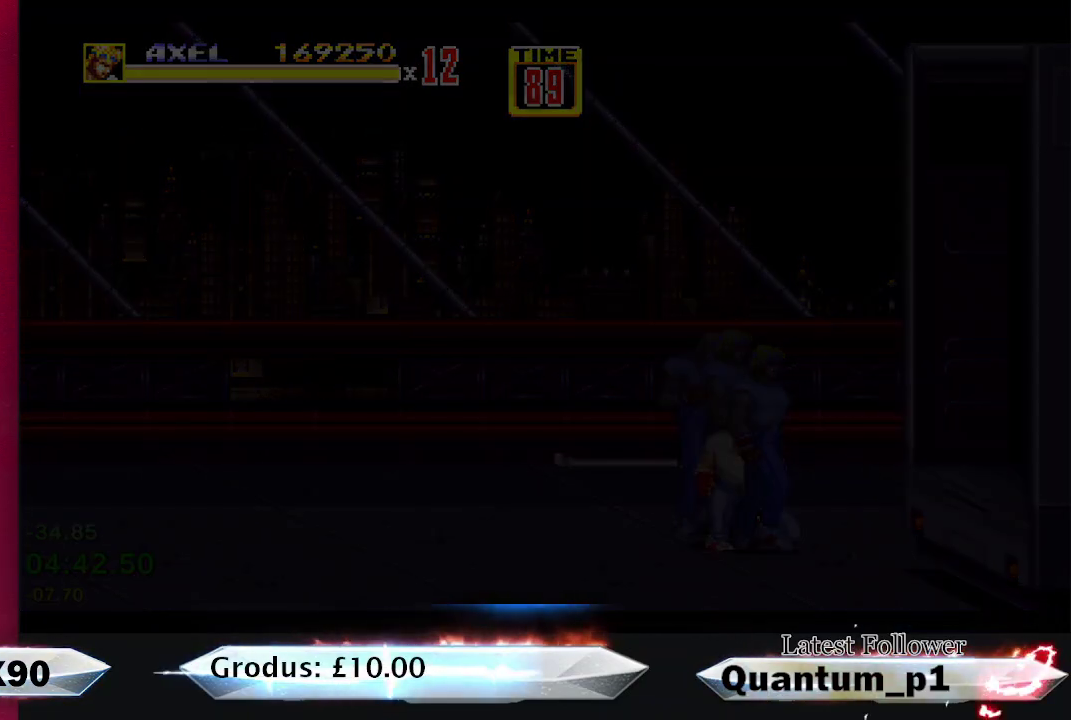
Gameplay with a controller (Xbox layout); each line is a JSON object with the inputs held at the frame after it. "events" lists button and stick changes between this image and that frame as [ms after this image, input, new state], when the widget could be followed in between. Not read: L3 R3 left_stick right_stick.
{"buttons": ["DPAD_RIGHT"], "events": []}
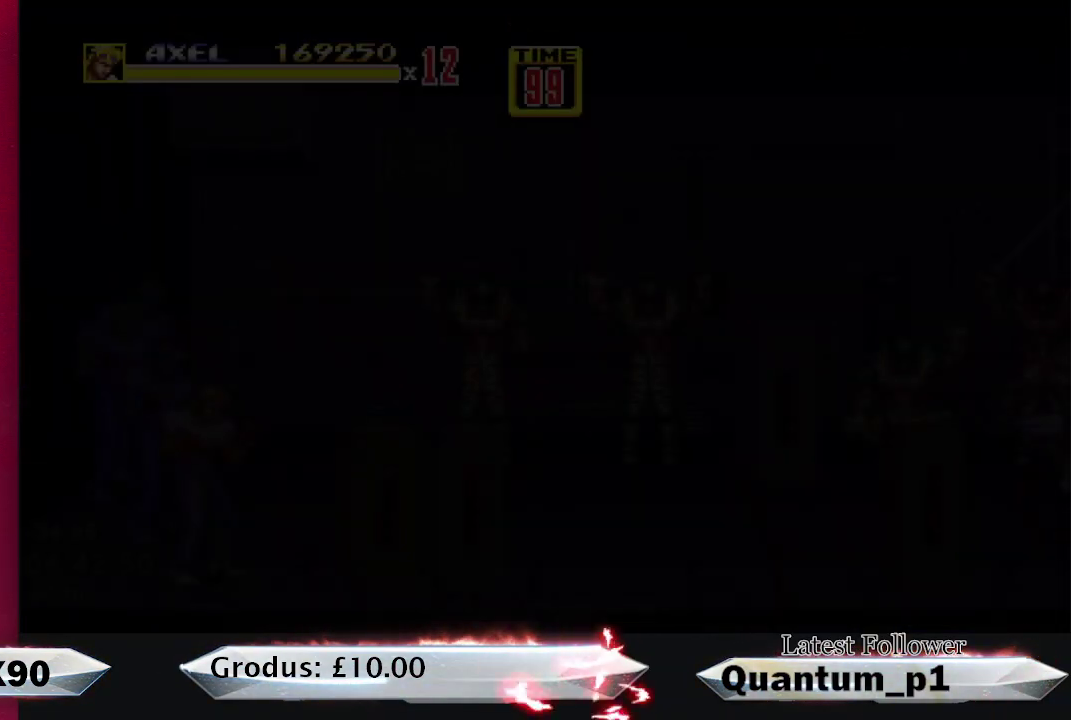
{"buttons": ["DPAD_RIGHT"], "events": []}
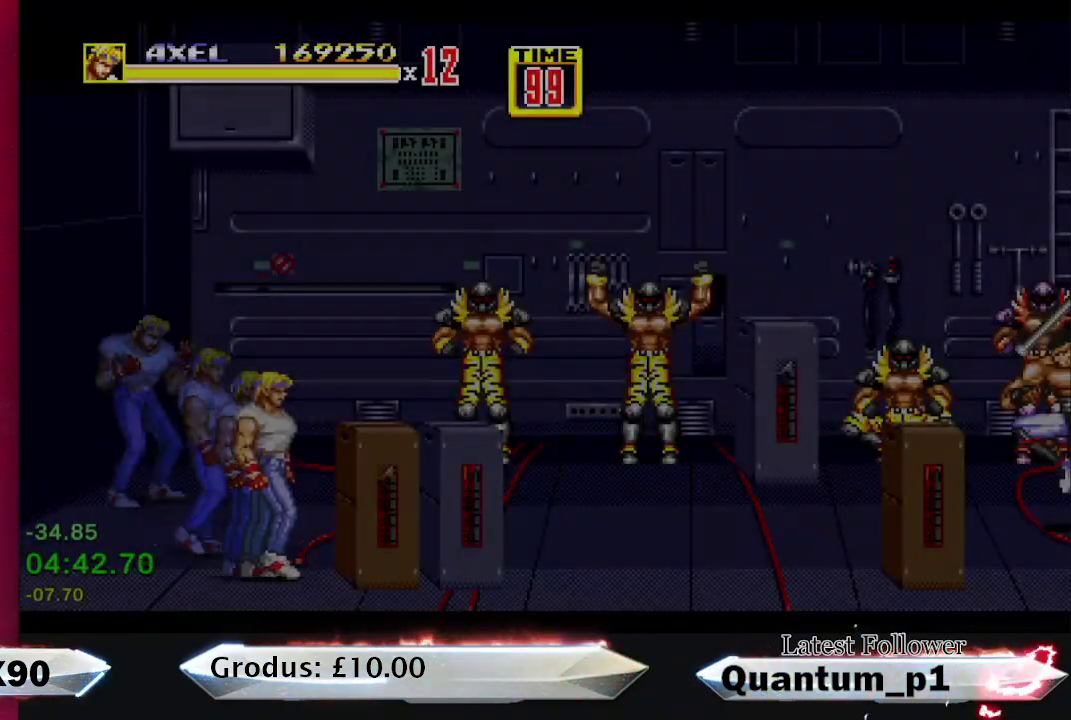
{"buttons": ["DPAD_RIGHT"], "events": [[33, "B", "down"], [150, "B", "up"], [200, "A", "down"], [317, "A", "up"], [400, "A", "down"], [467, "A", "up"]]}
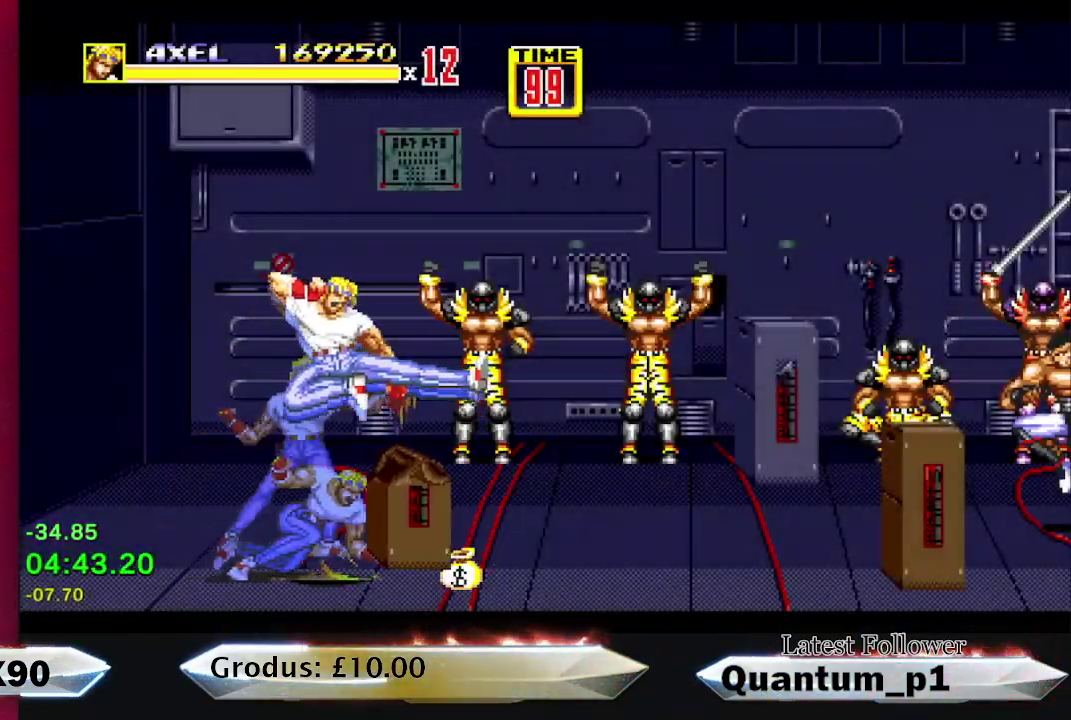
{"buttons": ["DPAD_RIGHT"], "events": []}
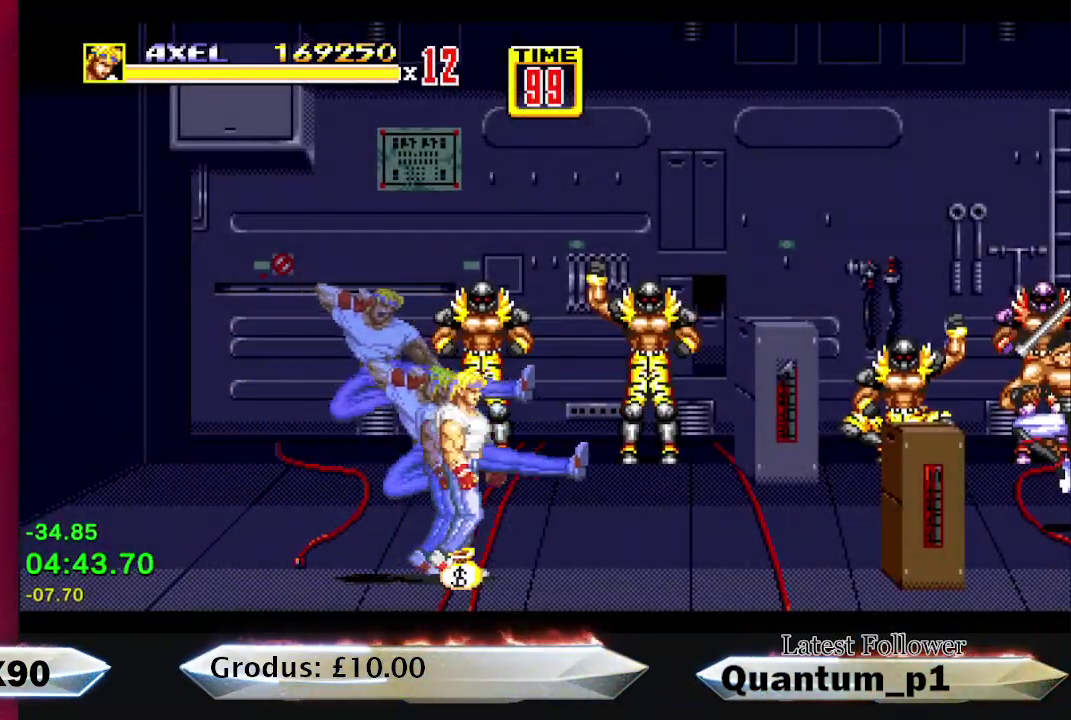
{"buttons": ["DPAD_RIGHT"], "events": [[333, "B", "down"], [450, "B", "up"]]}
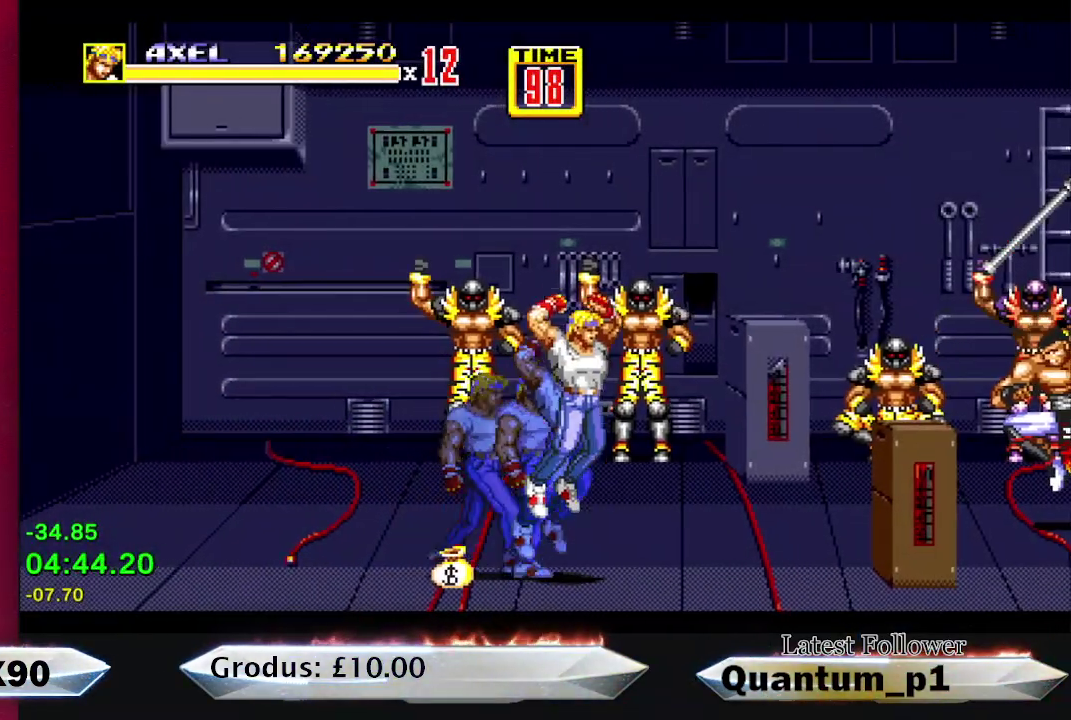
{"buttons": ["DPAD_RIGHT"], "events": [[300, "A", "down"], [450, "A", "up"]]}
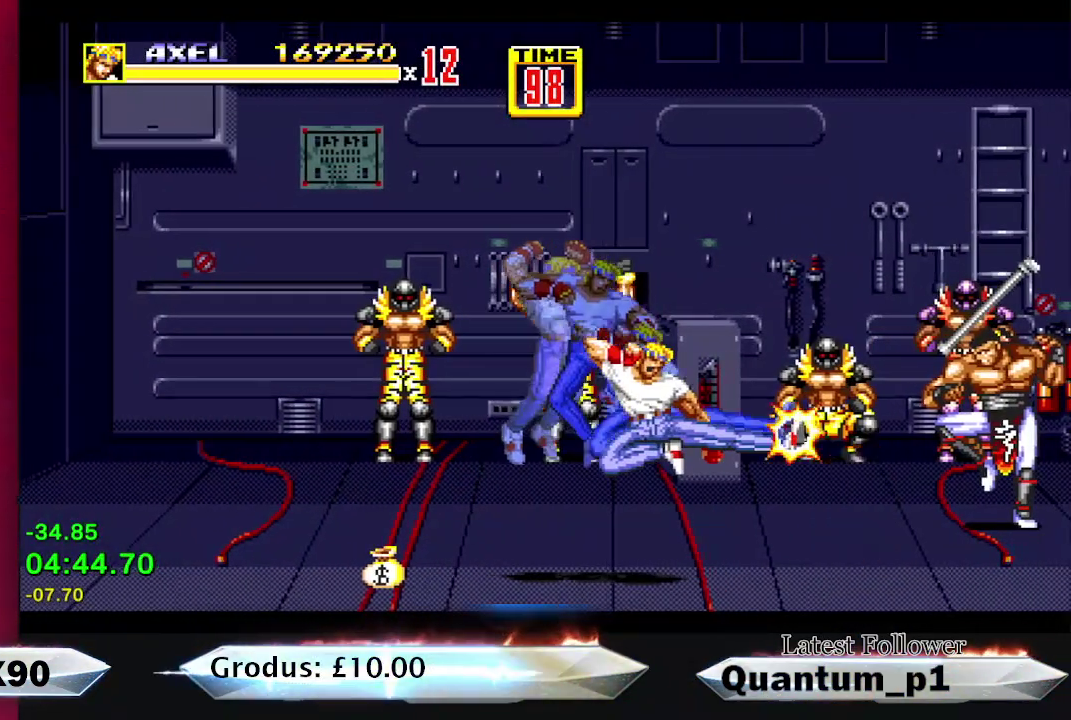
{"buttons": ["B", "DPAD_DOWN", "DPAD_RIGHT"], "events": [[400, "DPAD_DOWN", "down"], [450, "B", "down"]]}
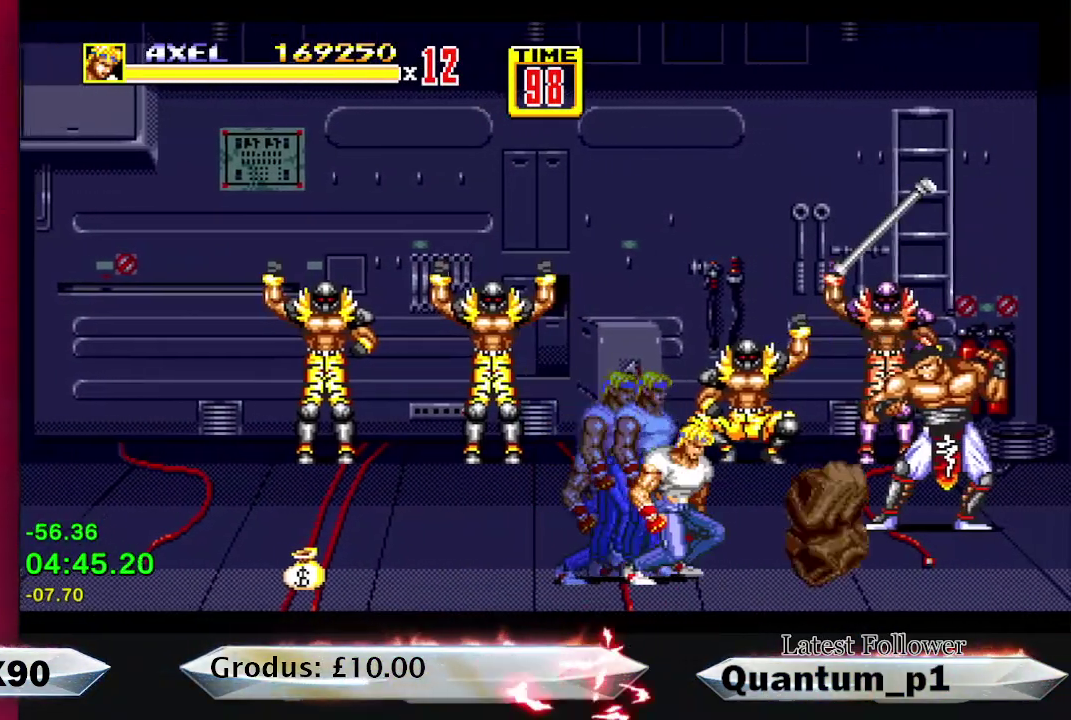
{"buttons": [], "events": [[100, "B", "up"], [167, "A", "down"], [300, "A", "up"], [367, "A", "down"], [383, "DPAD_DOWN", "up"], [433, "A", "up"], [433, "DPAD_RIGHT", "up"]]}
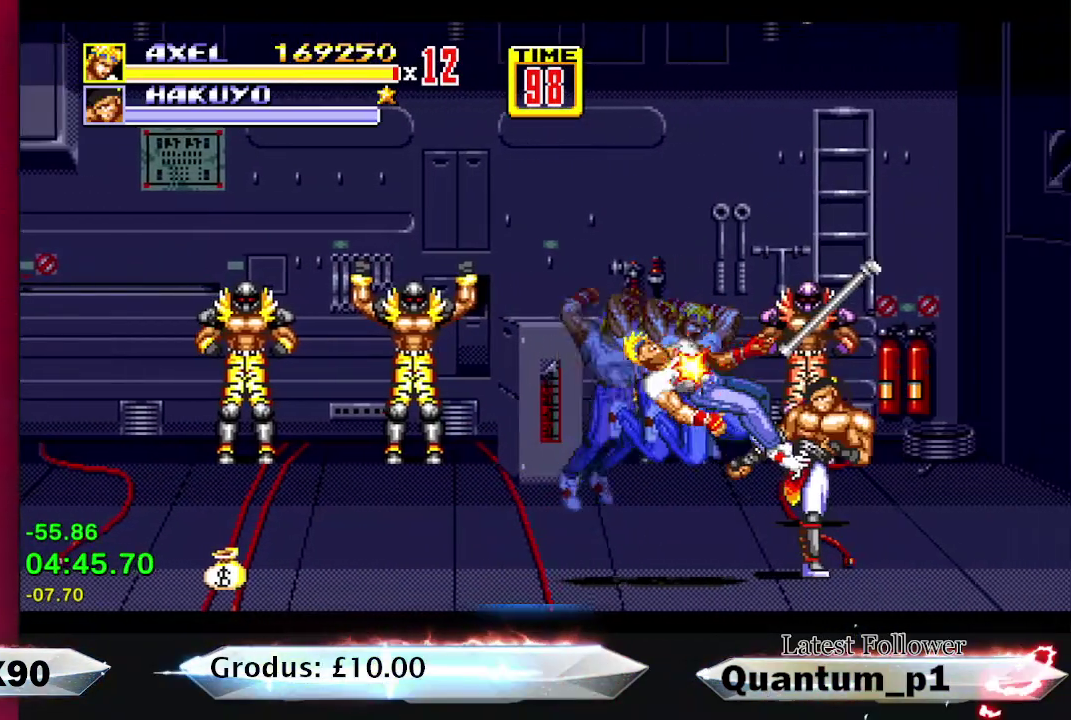
{"buttons": ["DPAD_RIGHT"], "events": [[17, "A", "down"], [83, "A", "up"], [150, "A", "down"], [217, "A", "up"], [267, "A", "down"], [350, "A", "up"], [433, "A", "down"], [467, "DPAD_RIGHT", "down"], [500, "A", "up"]]}
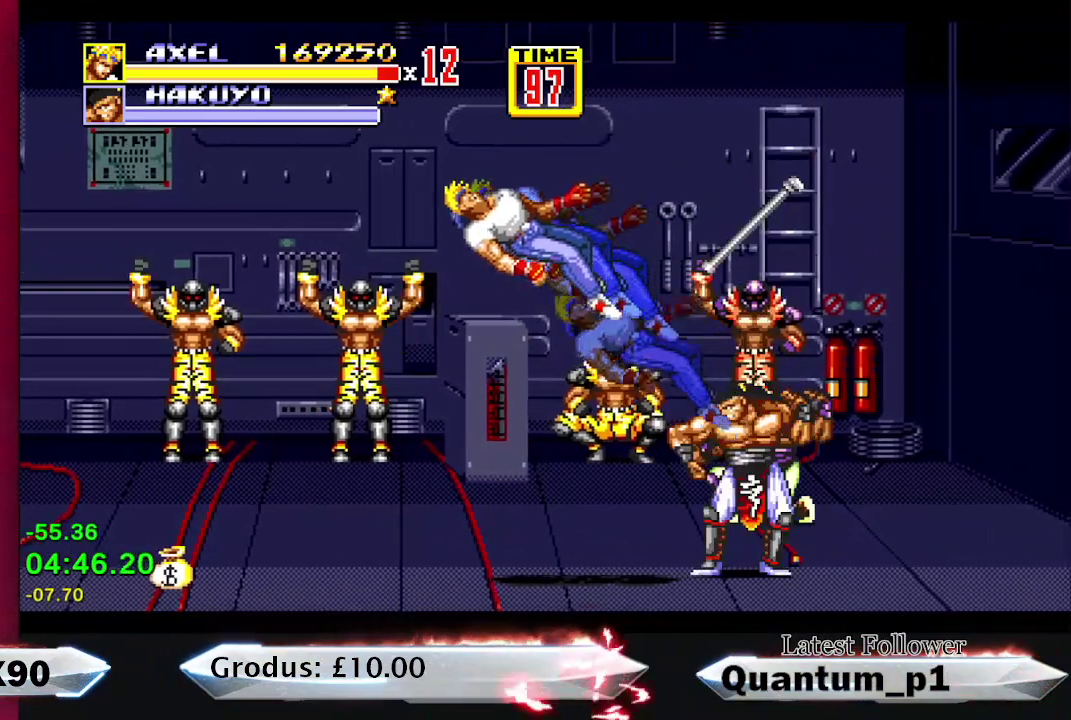
{"buttons": ["DPAD_RIGHT"], "events": [[100, "A", "down"], [150, "A", "up"], [300, "DPAD_RIGHT", "up"], [433, "DPAD_RIGHT", "down"]]}
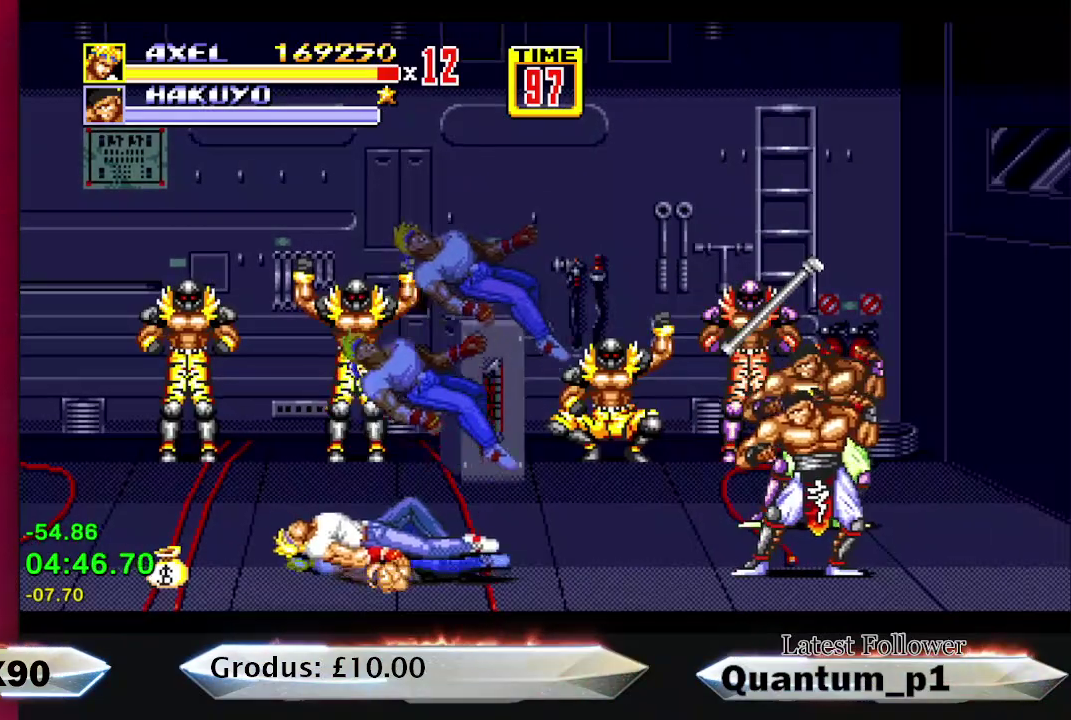
{"buttons": ["DPAD_RIGHT"], "events": []}
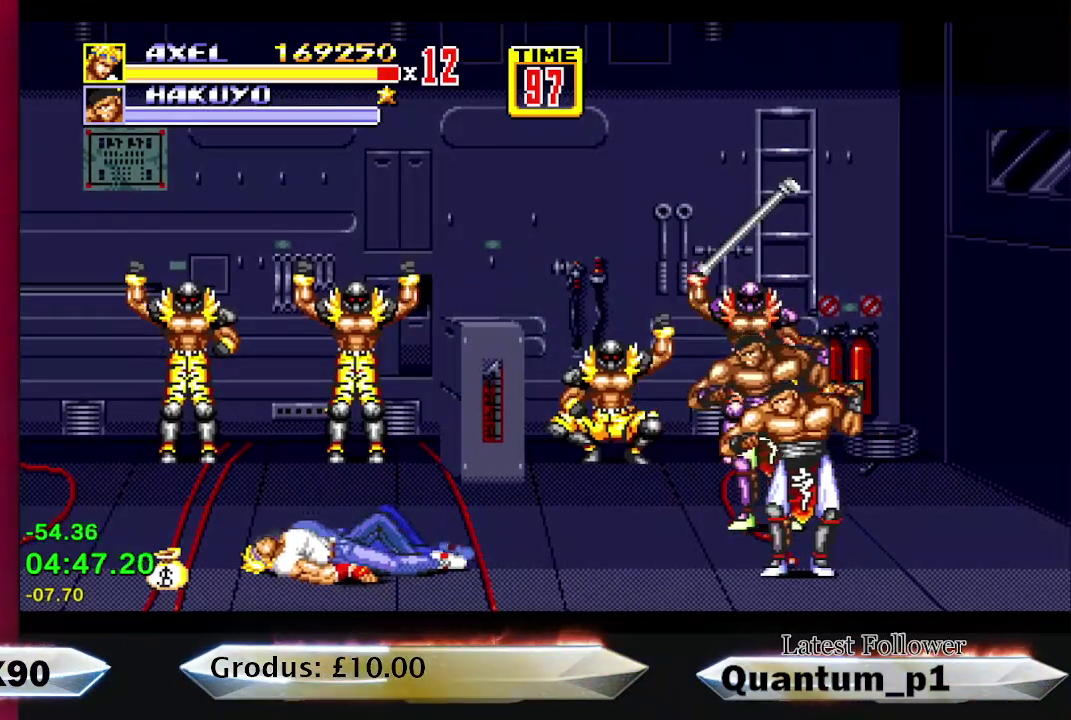
{"buttons": ["DPAD_UP", "DPAD_RIGHT"], "events": [[117, "DPAD_UP", "down"]]}
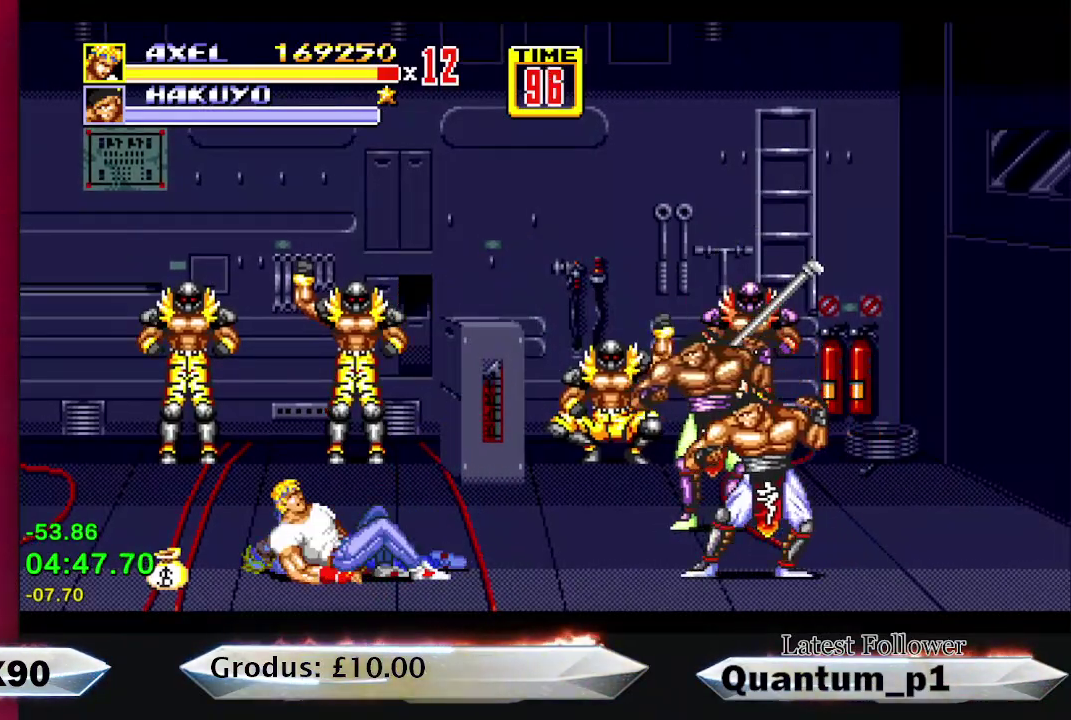
{"buttons": ["DPAD_UP", "DPAD_RIGHT"], "events": []}
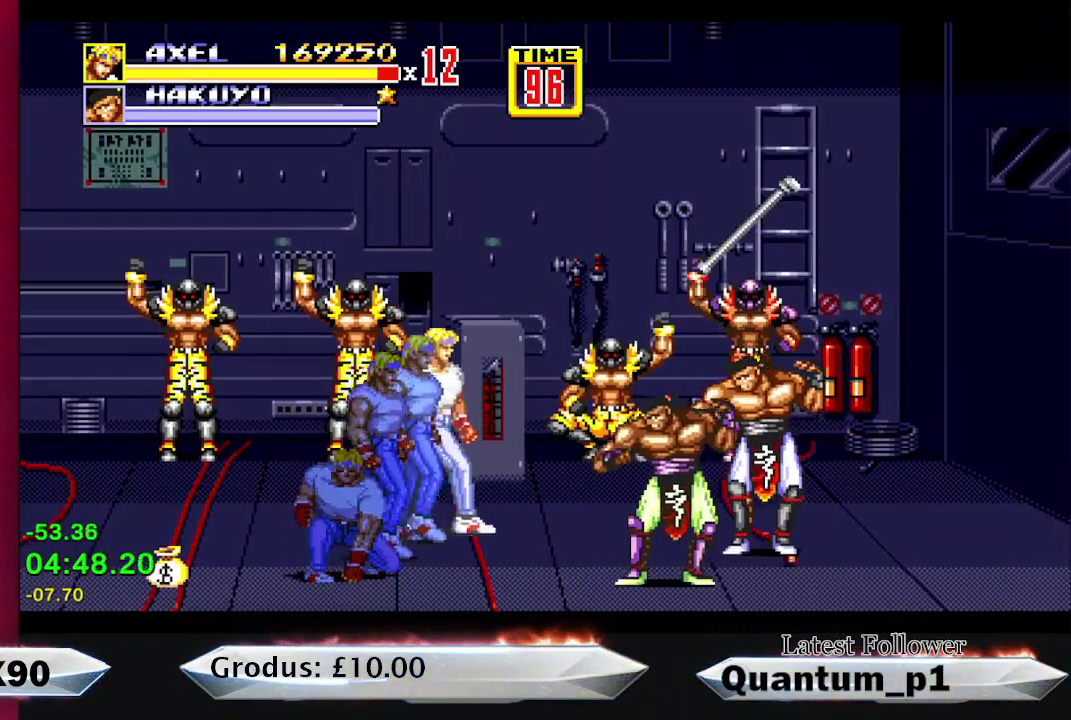
{"buttons": ["DPAD_DOWN"], "events": [[67, "DPAD_UP", "up"], [250, "DPAD_DOWN", "down"], [367, "DPAD_RIGHT", "up"]]}
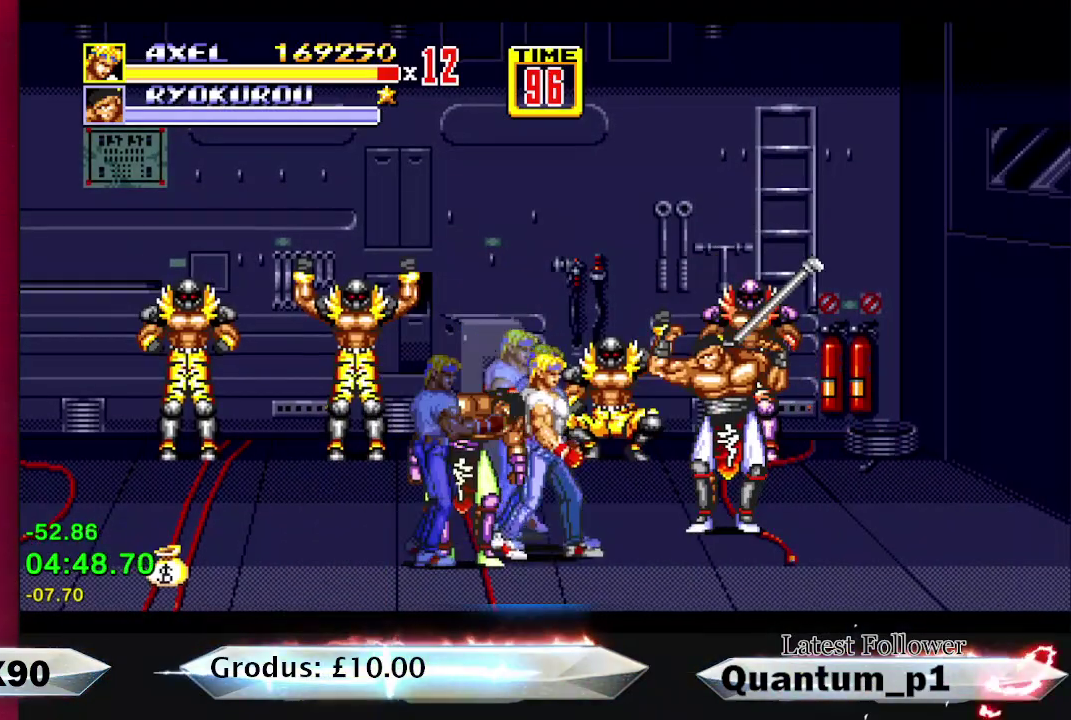
{"buttons": [], "events": [[67, "DPAD_LEFT", "down"], [83, "A", "down"], [150, "A", "up"], [217, "A", "down"], [217, "DPAD_DOWN", "up"], [283, "A", "up"], [283, "DPAD_LEFT", "up"], [350, "A", "down"], [400, "DPAD_RIGHT", "down"], [433, "A", "up"], [450, "DPAD_RIGHT", "up"]]}
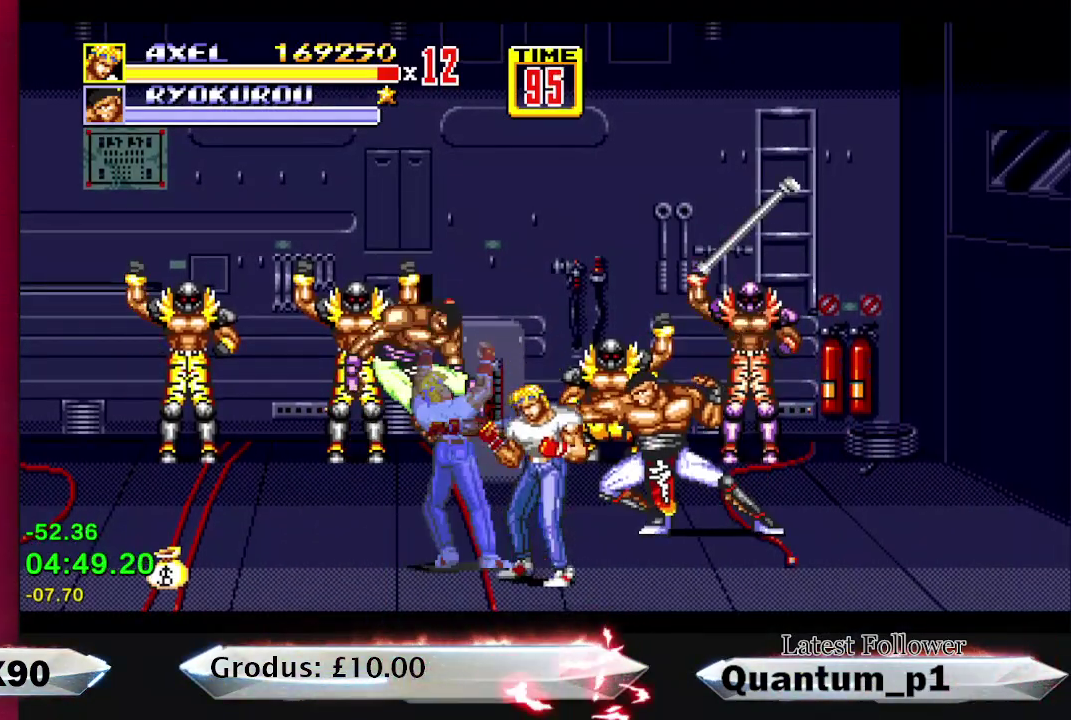
{"buttons": ["DPAD_UP", "DPAD_RIGHT"], "events": [[83, "DPAD_RIGHT", "down"], [133, "DPAD_RIGHT", "up"], [250, "DPAD_RIGHT", "down"], [450, "DPAD_UP", "down"]]}
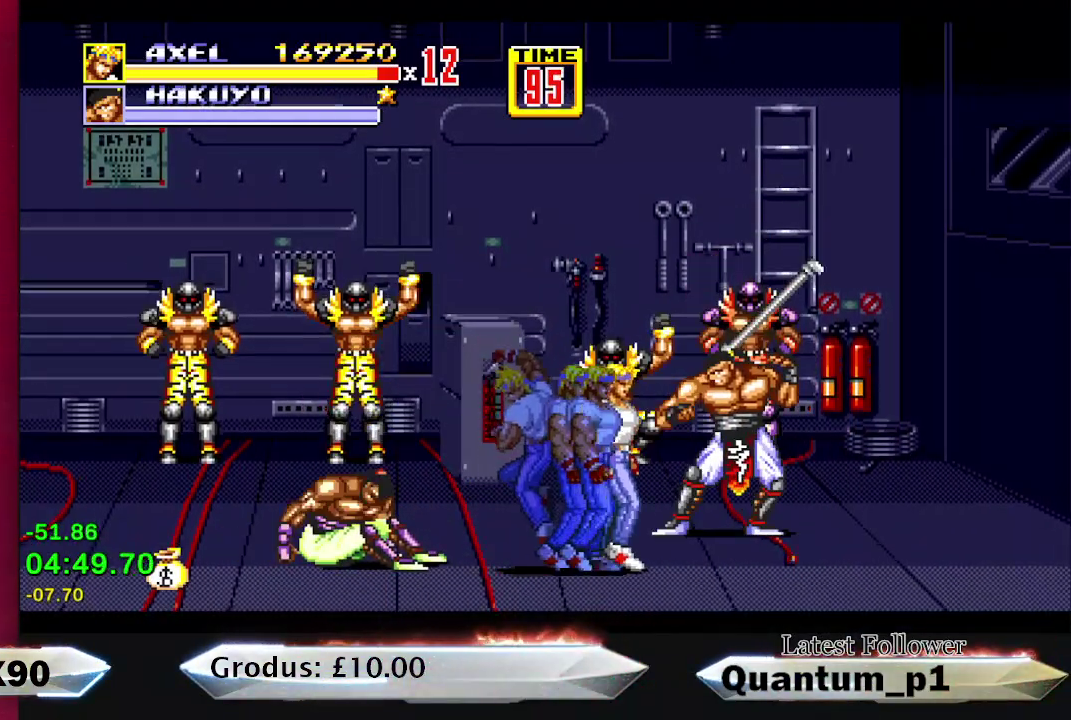
{"buttons": ["DPAD_RIGHT"], "events": [[33, "A", "down"], [100, "A", "up"], [167, "A", "down"], [167, "DPAD_UP", "up"], [200, "DPAD_RIGHT", "up"], [367, "A", "up"], [433, "A", "down"], [450, "DPAD_RIGHT", "down"], [500, "A", "up"]]}
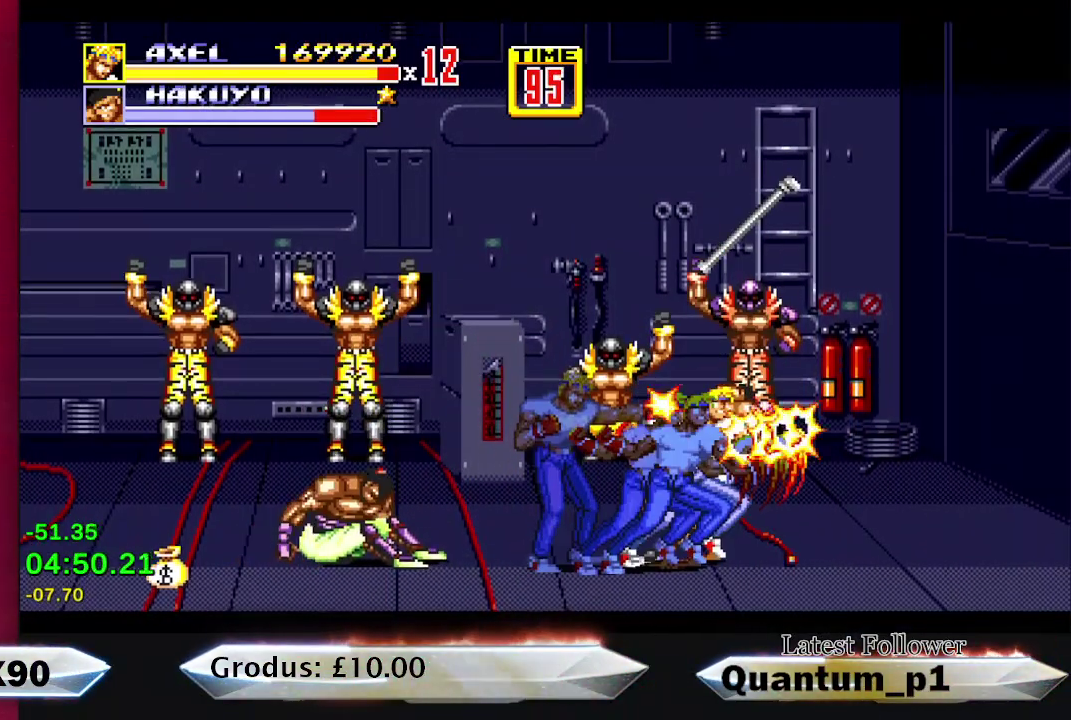
{"buttons": ["DPAD_RIGHT"], "events": [[17, "DPAD_RIGHT", "up"], [83, "DPAD_RIGHT", "down"]]}
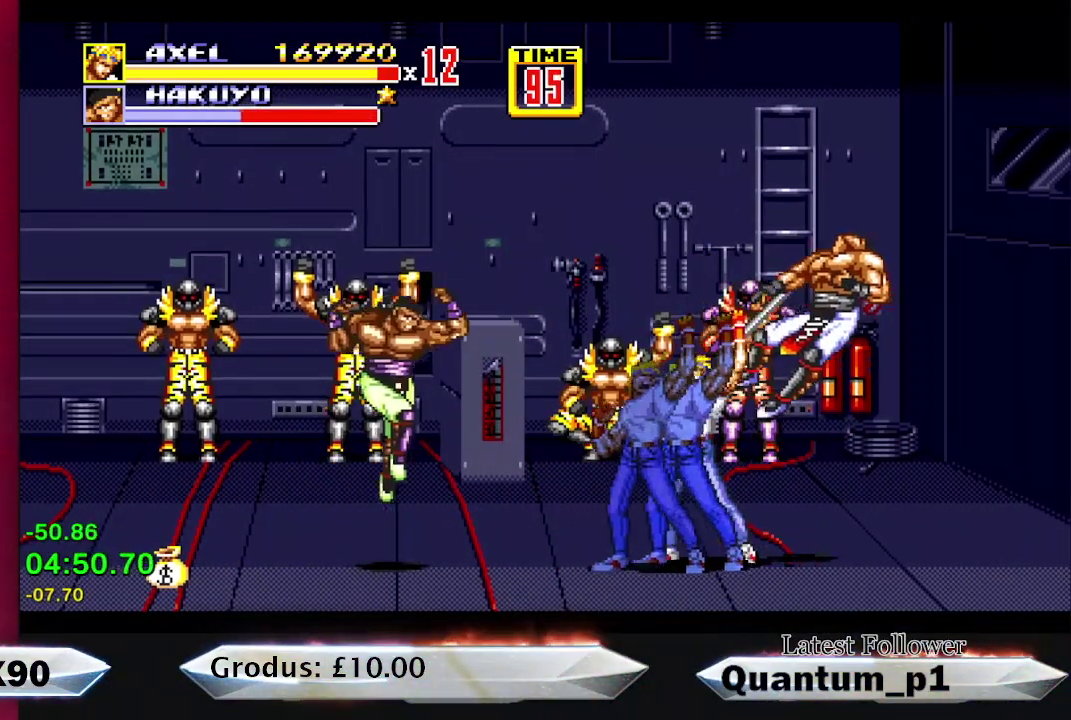
{"buttons": ["DPAD_RIGHT"], "events": []}
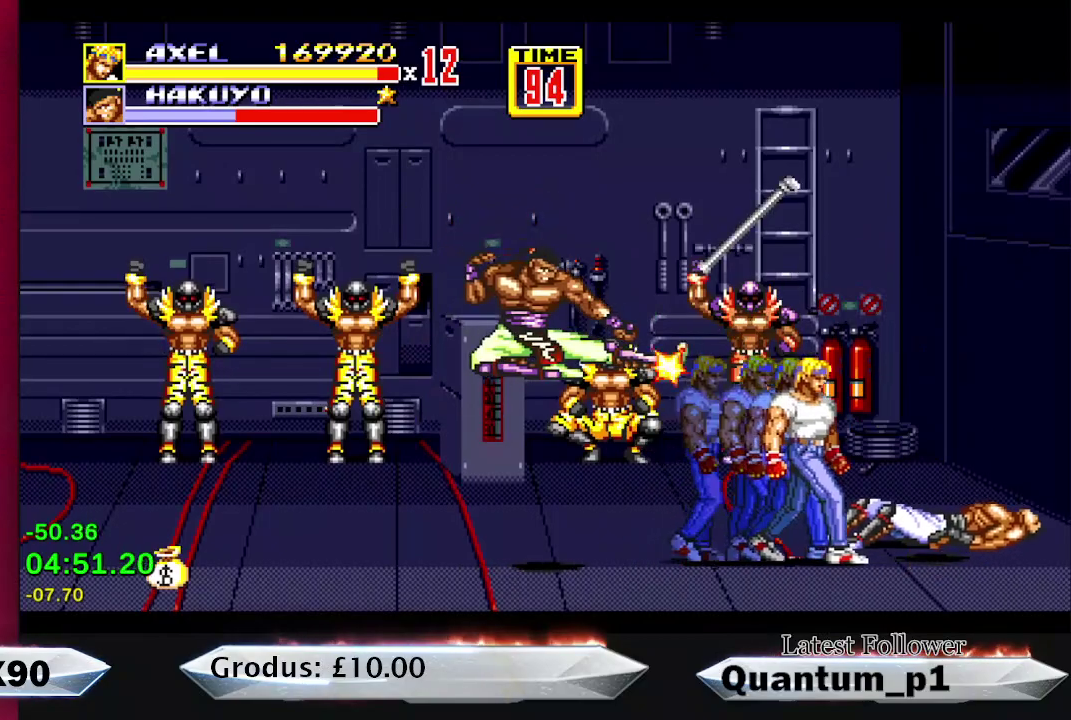
{"buttons": ["DPAD_RIGHT"], "events": []}
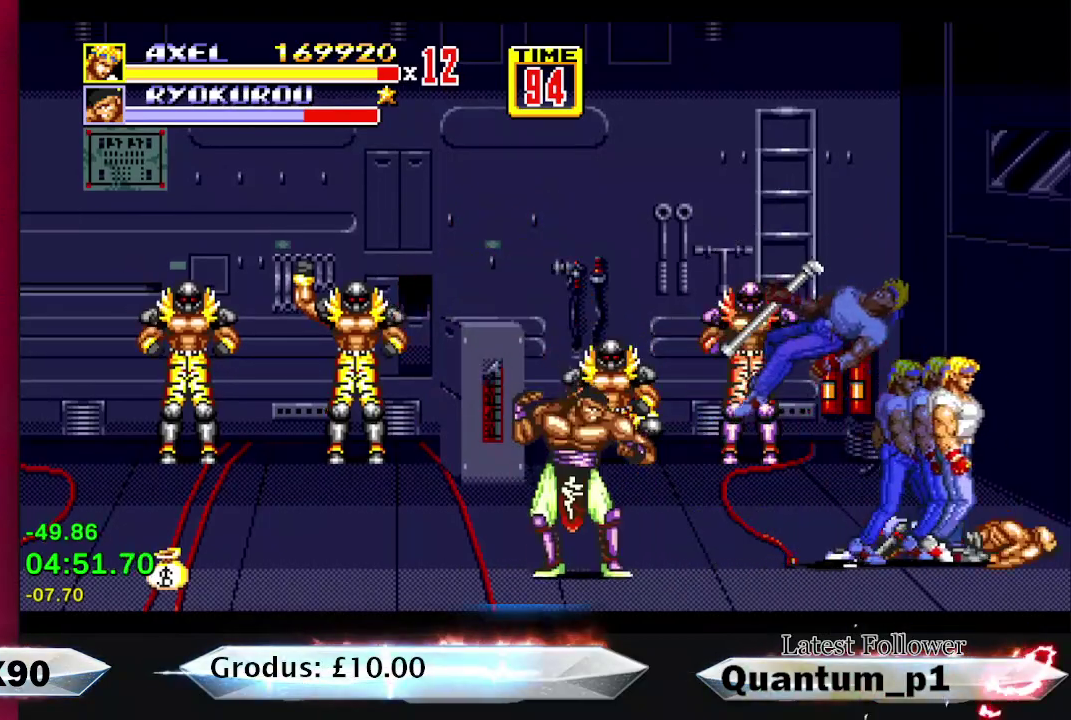
{"buttons": ["A"], "events": [[167, "DPAD_RIGHT", "up"], [183, "DPAD_LEFT", "down"], [267, "DPAD_LEFT", "up"], [350, "A", "down"], [400, "A", "up"], [467, "A", "down"]]}
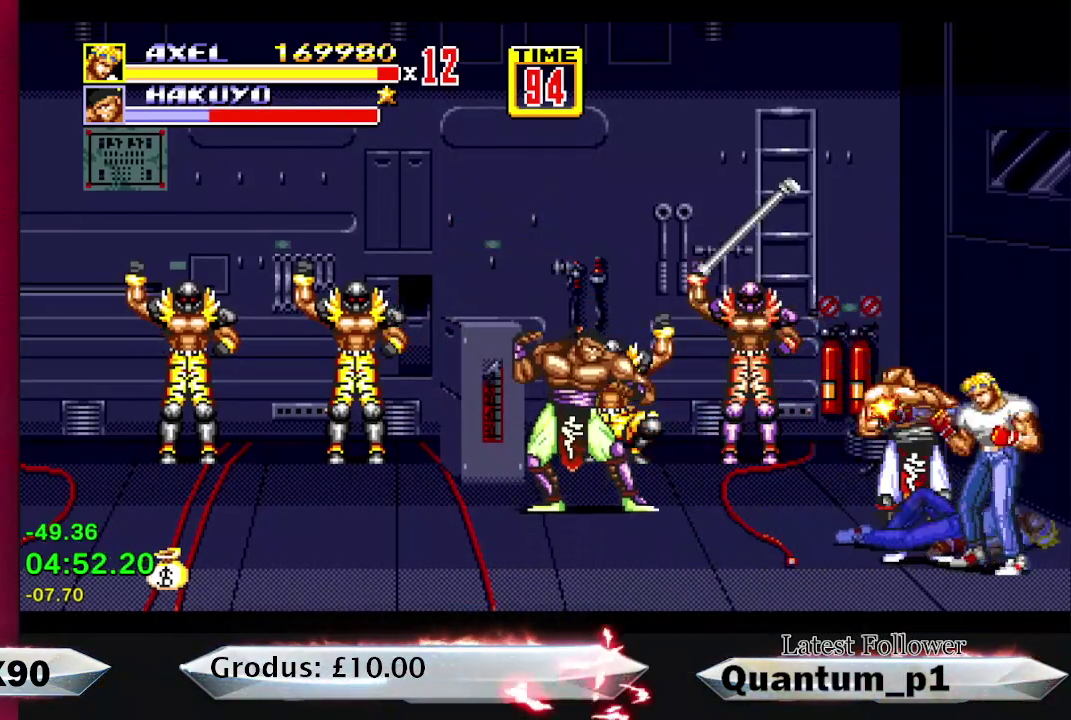
{"buttons": [], "events": [[17, "A", "up"], [67, "A", "down"], [133, "A", "up"], [183, "A", "down"], [250, "A", "up"]]}
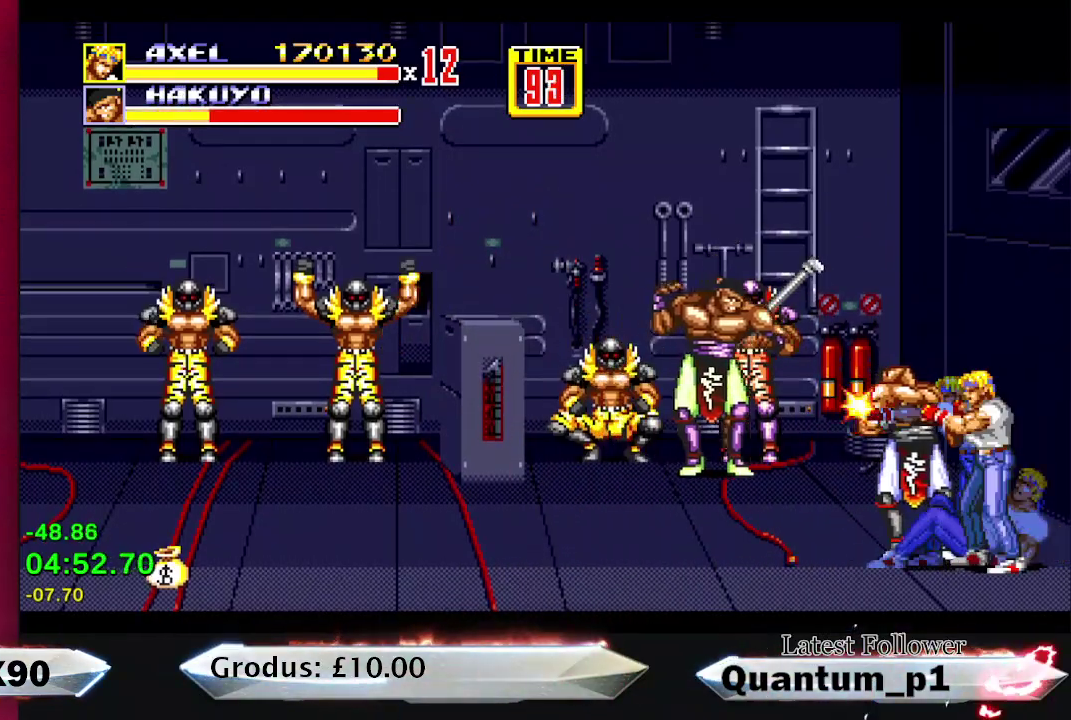
{"buttons": [], "events": [[433, "A", "down"], [483, "A", "up"]]}
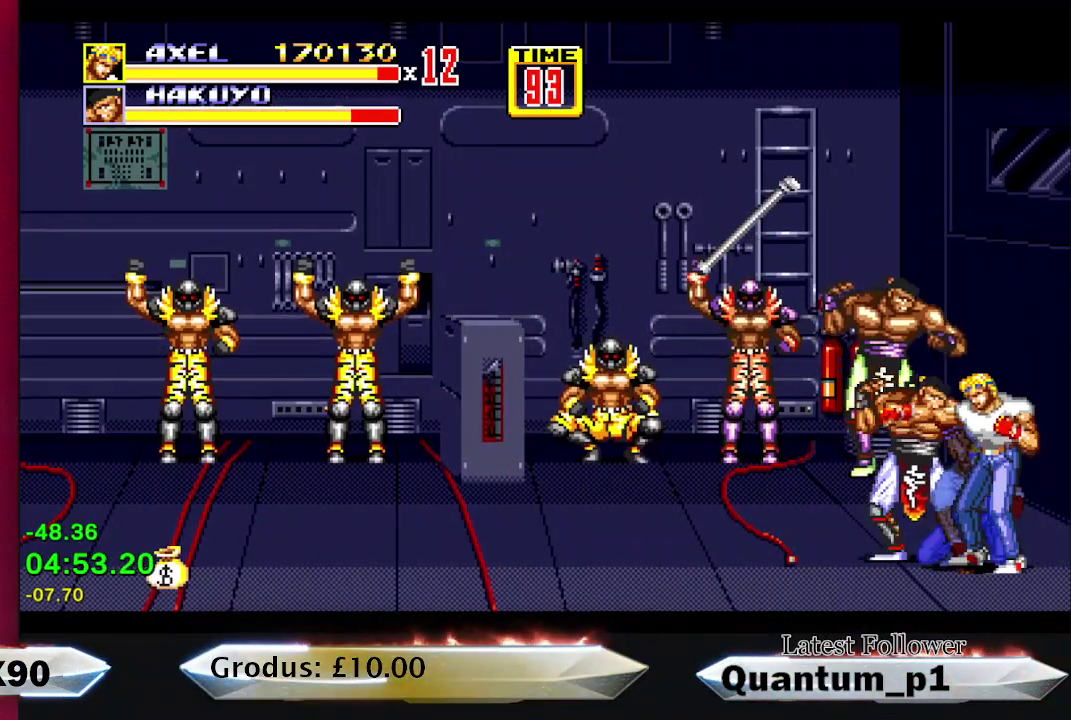
{"buttons": ["A", "DPAD_LEFT"], "events": [[33, "A", "down"], [83, "A", "up"], [133, "A", "down"], [183, "A", "up"], [250, "A", "down"], [300, "A", "up"], [333, "DPAD_LEFT", "down"], [367, "A", "down"], [417, "A", "up"], [417, "DPAD_LEFT", "up"], [467, "DPAD_LEFT", "down"], [483, "A", "down"]]}
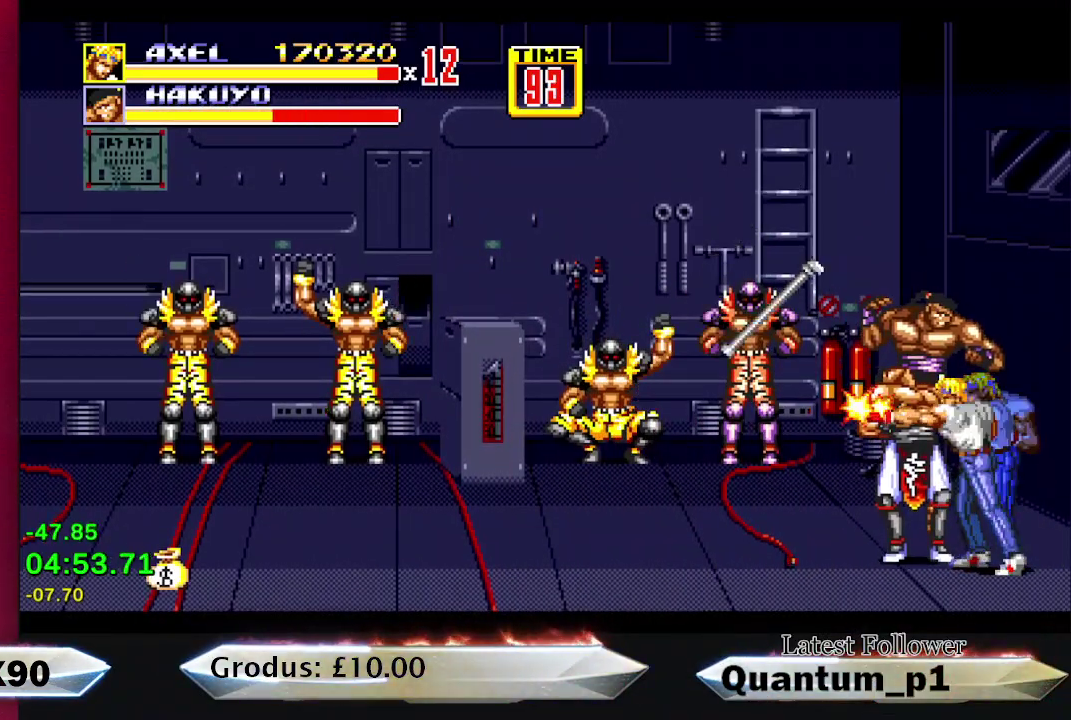
{"buttons": [], "events": [[33, "A", "up"], [100, "A", "down"], [117, "DPAD_LEFT", "up"], [150, "A", "up"], [167, "DPAD_LEFT", "down"], [267, "DPAD_LEFT", "up"], [317, "DPAD_LEFT", "down"], [333, "A", "down"], [383, "A", "up"], [400, "DPAD_LEFT", "up"]]}
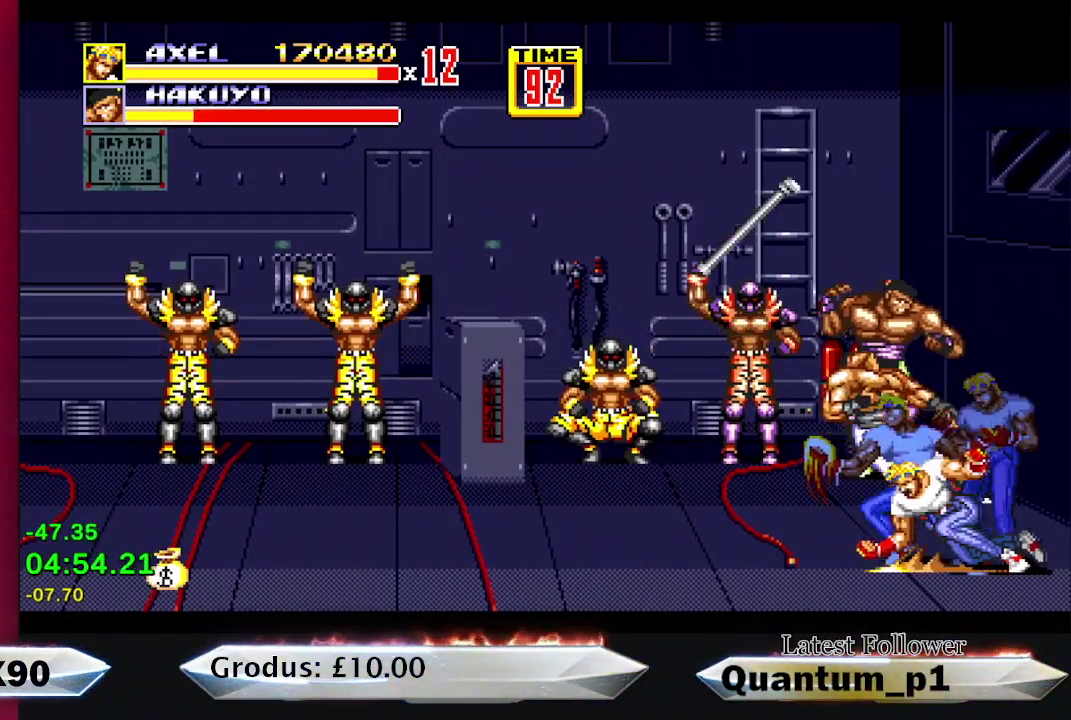
{"buttons": ["DPAD_UP"], "events": [[300, "DPAD_UP", "down"]]}
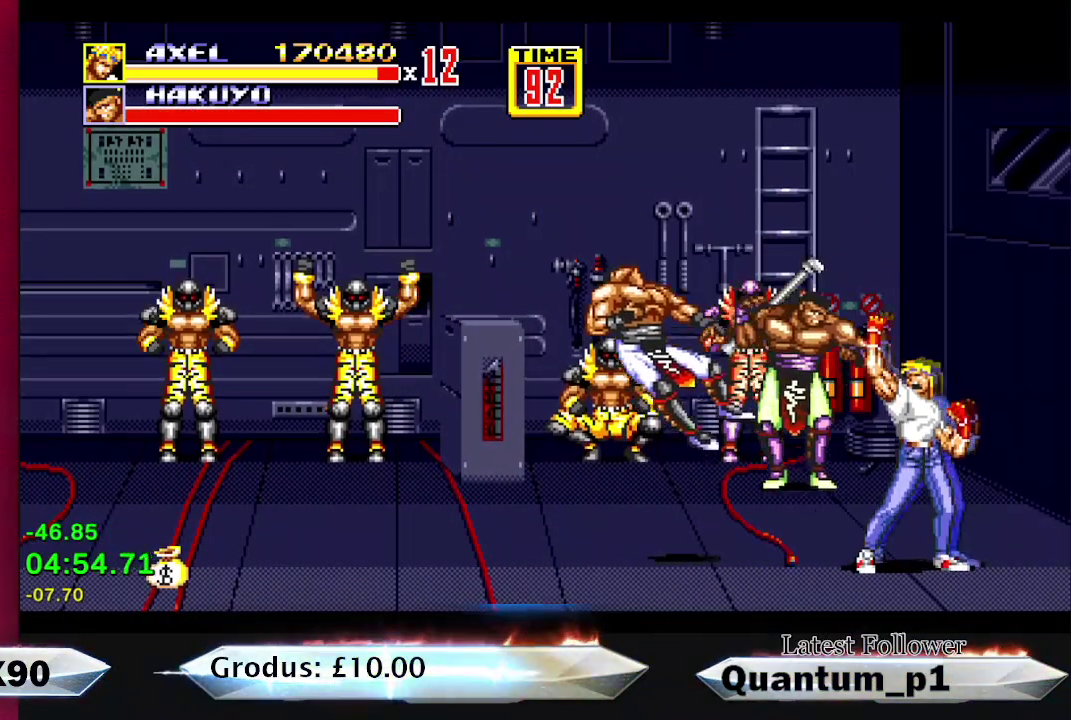
{"buttons": ["DPAD_LEFT"], "events": [[200, "DPAD_LEFT", "down"], [300, "A", "down"], [350, "A", "up"], [350, "DPAD_UP", "up"], [400, "A", "down"], [467, "A", "up"]]}
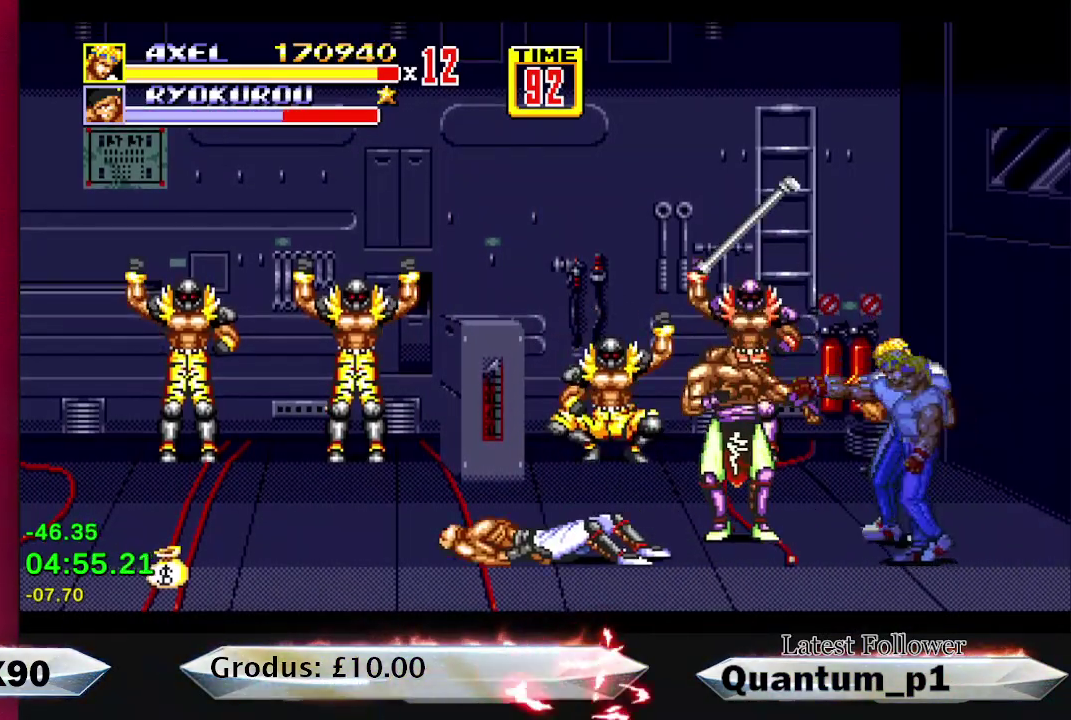
{"buttons": ["DPAD_LEFT"], "events": [[17, "A", "down"], [50, "DPAD_DOWN", "down"], [83, "A", "up"], [367, "DPAD_DOWN", "up"]]}
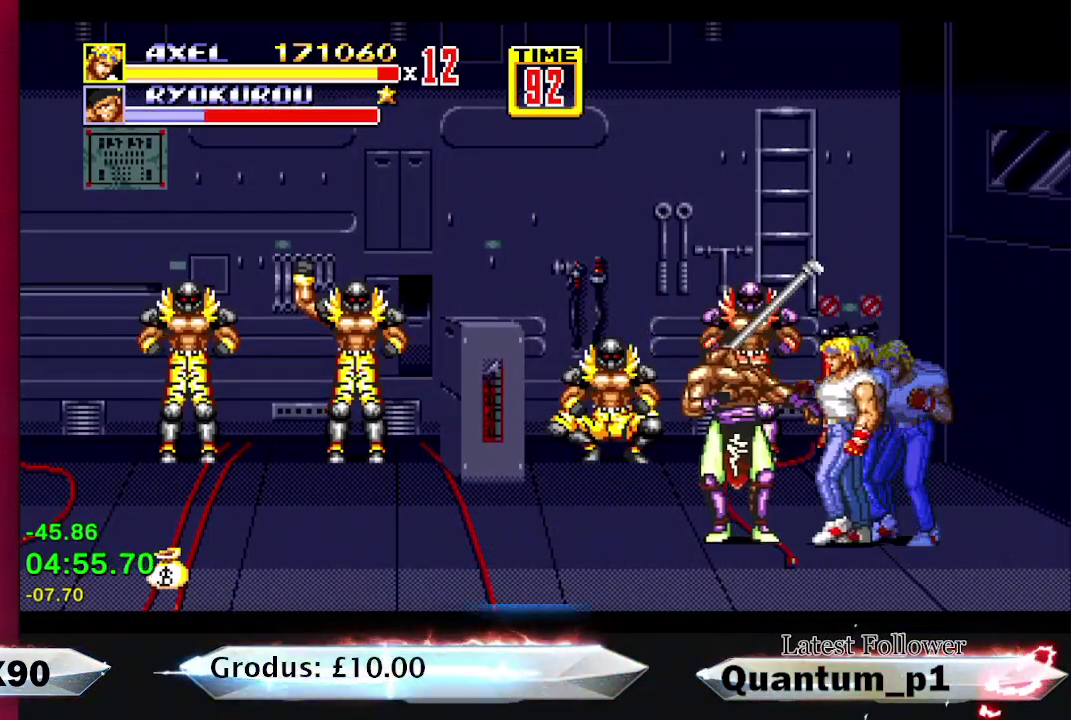
{"buttons": ["DPAD_LEFT"], "events": [[67, "A", "down"], [67, "DPAD_LEFT", "up"], [117, "A", "up"], [183, "A", "down"], [233, "A", "up"], [283, "A", "down"], [350, "A", "up"], [417, "A", "down"], [450, "DPAD_LEFT", "down"], [467, "A", "up"]]}
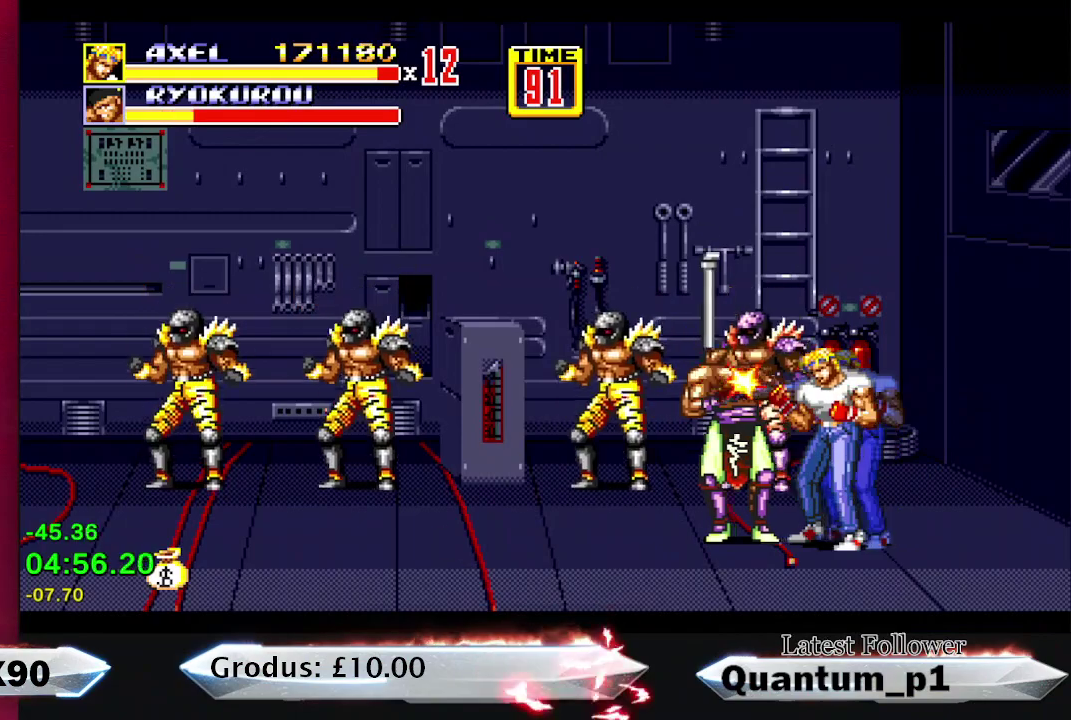
{"buttons": ["A"], "events": [[17, "A", "down"], [50, "DPAD_LEFT", "up"], [83, "A", "up"], [100, "DPAD_LEFT", "down"], [150, "A", "down"], [200, "A", "up"], [250, "A", "down"], [350, "DPAD_LEFT", "up"], [417, "A", "up"], [417, "DPAD_LEFT", "down"], [467, "A", "down"], [467, "DPAD_LEFT", "up"]]}
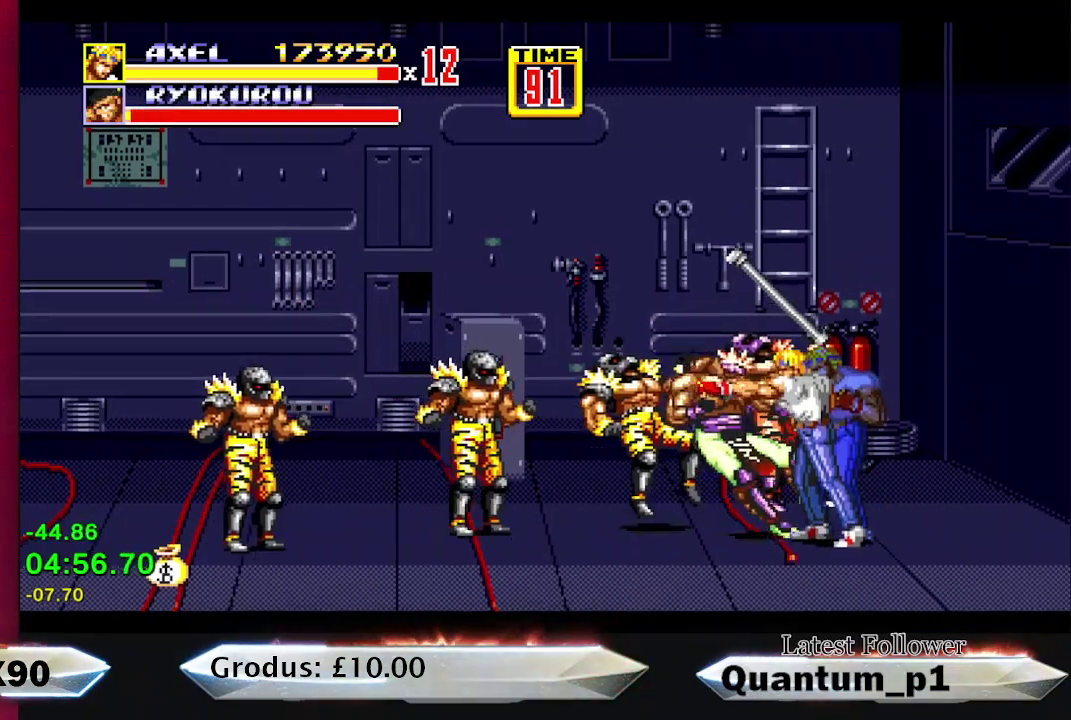
{"buttons": ["A"], "events": [[17, "A", "up"], [17, "DPAD_LEFT", "down"], [67, "DPAD_LEFT", "up"], [83, "A", "down"], [150, "A", "up"], [150, "DPAD_LEFT", "down"], [200, "A", "down"], [200, "DPAD_LEFT", "up"], [400, "A", "up"], [450, "A", "down"]]}